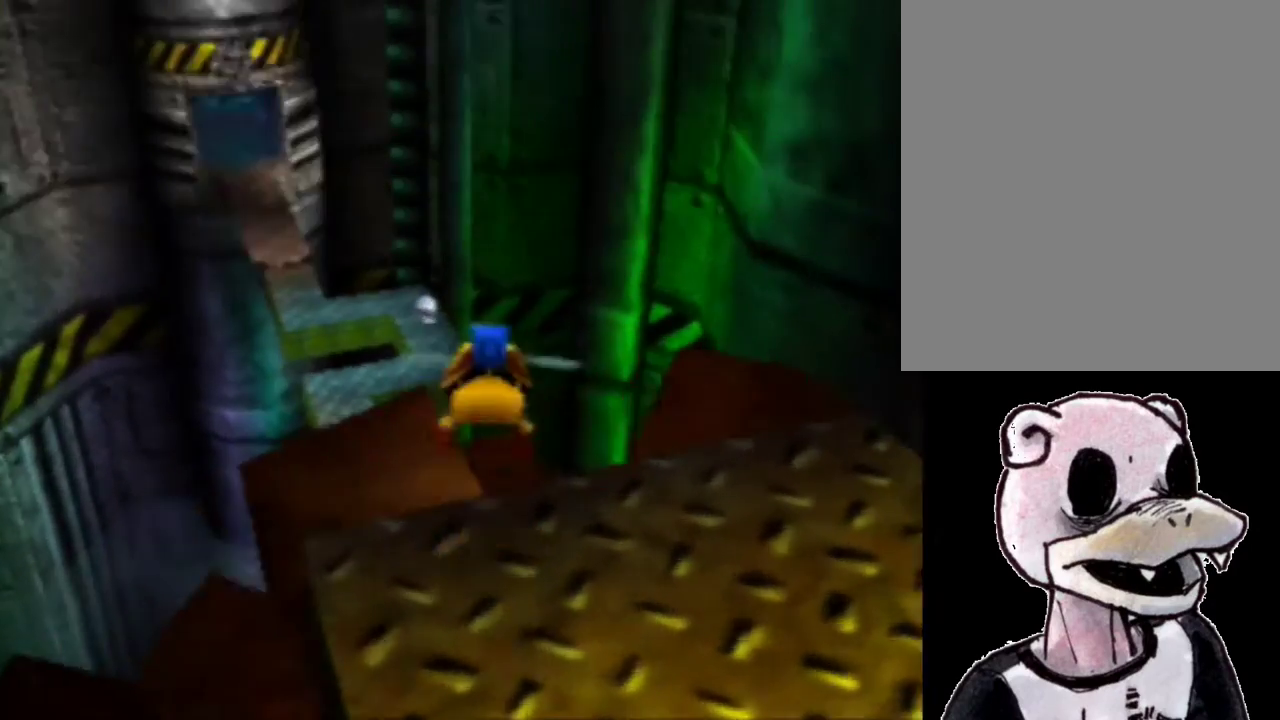
Gameplay with a controller (Nintendo layout); each line is a JSON object with the inputs held at the frame after it. "events" lists button and stick changes between this image and that frame as [ms after this image, input, new state], when the widget could be followed in between. Not read: L3 R3 Z.
{"buttons": ["B", "R1"], "left_stick": "up-right", "events": [[67, "left_stick", "up-right"], [267, "B", "down"]]}
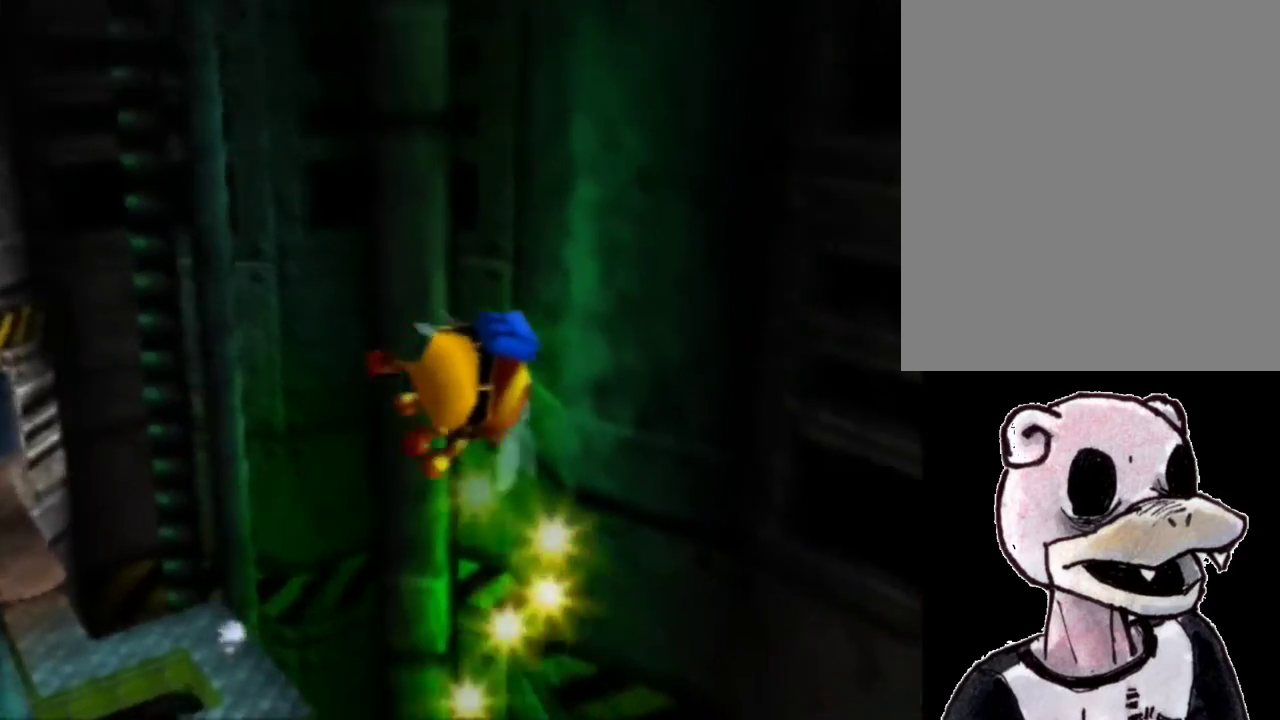
{"buttons": ["B", "R1"], "left_stick": "up-right", "events": [[367, "A", "down"], [467, "A", "up"]]}
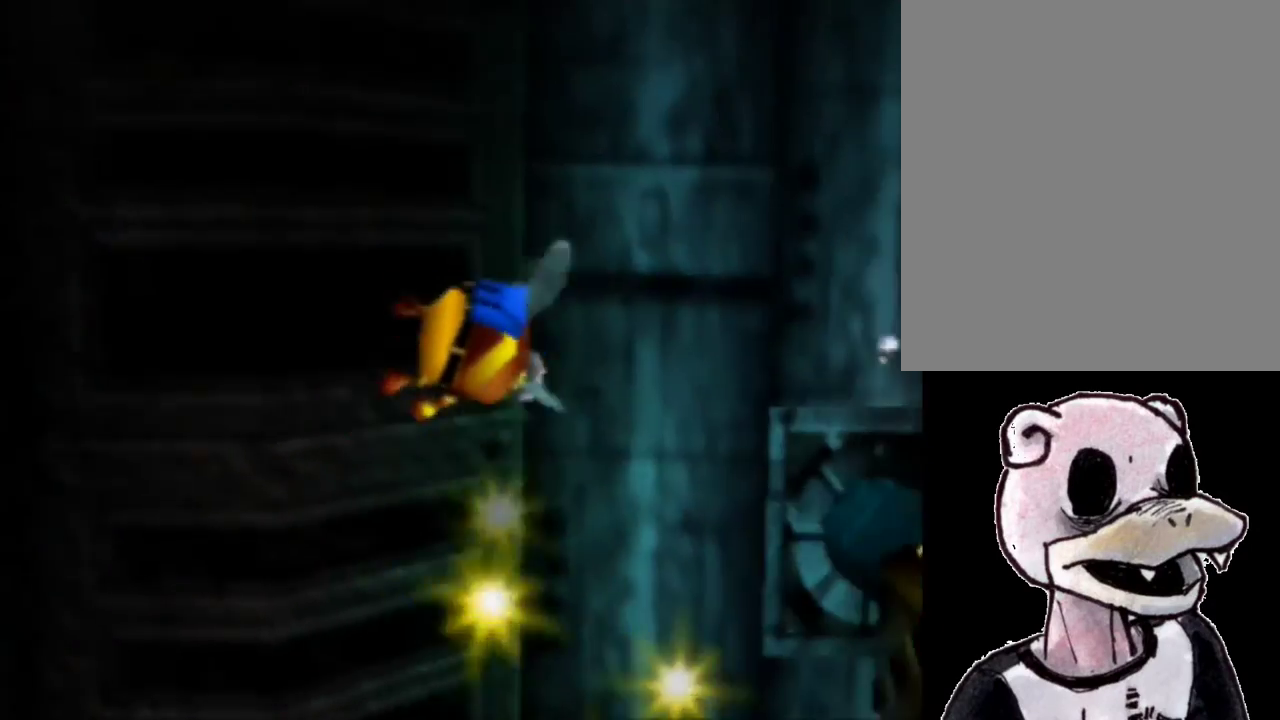
{"buttons": ["B", "R1"], "left_stick": "up", "events": [[67, "left_stick", "center"], [400, "left_stick", "up"]]}
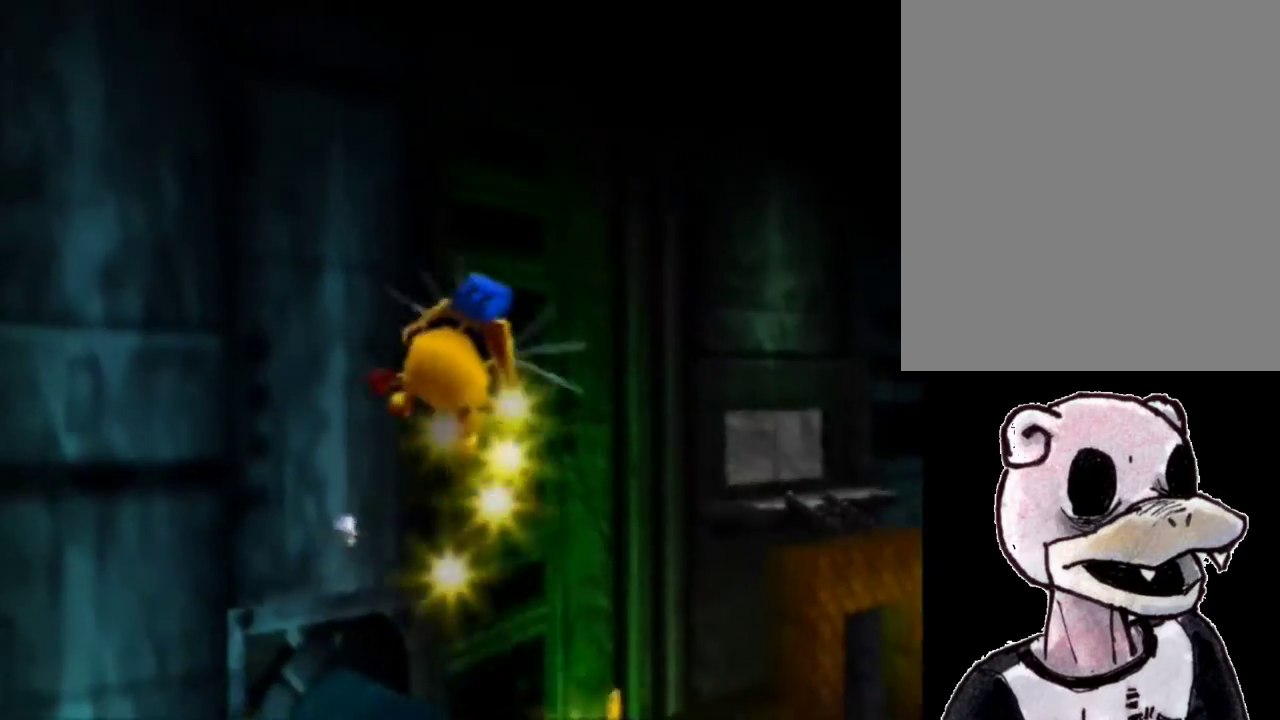
{"buttons": ["B", "R1"], "left_stick": "up", "events": [[33, "A", "down"], [167, "A", "up"], [200, "left_stick", "up-right"], [367, "left_stick", "up"]]}
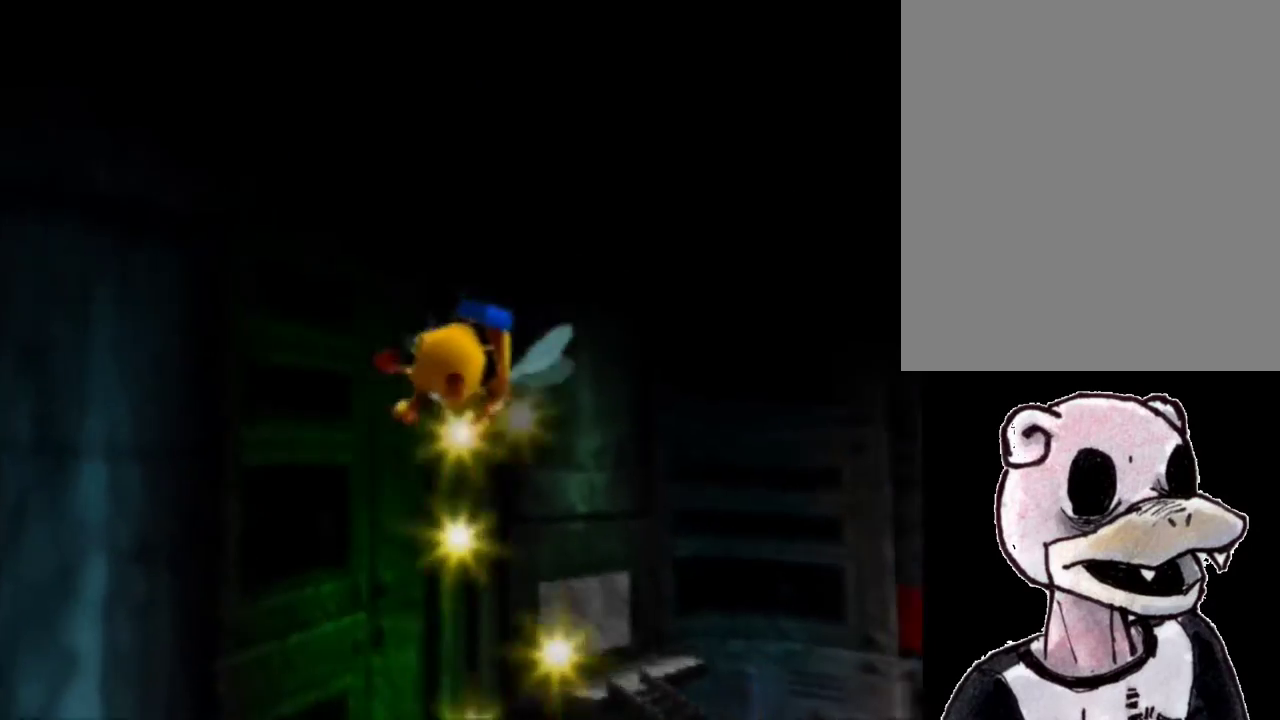
{"buttons": ["B", "R1"], "left_stick": "up"}
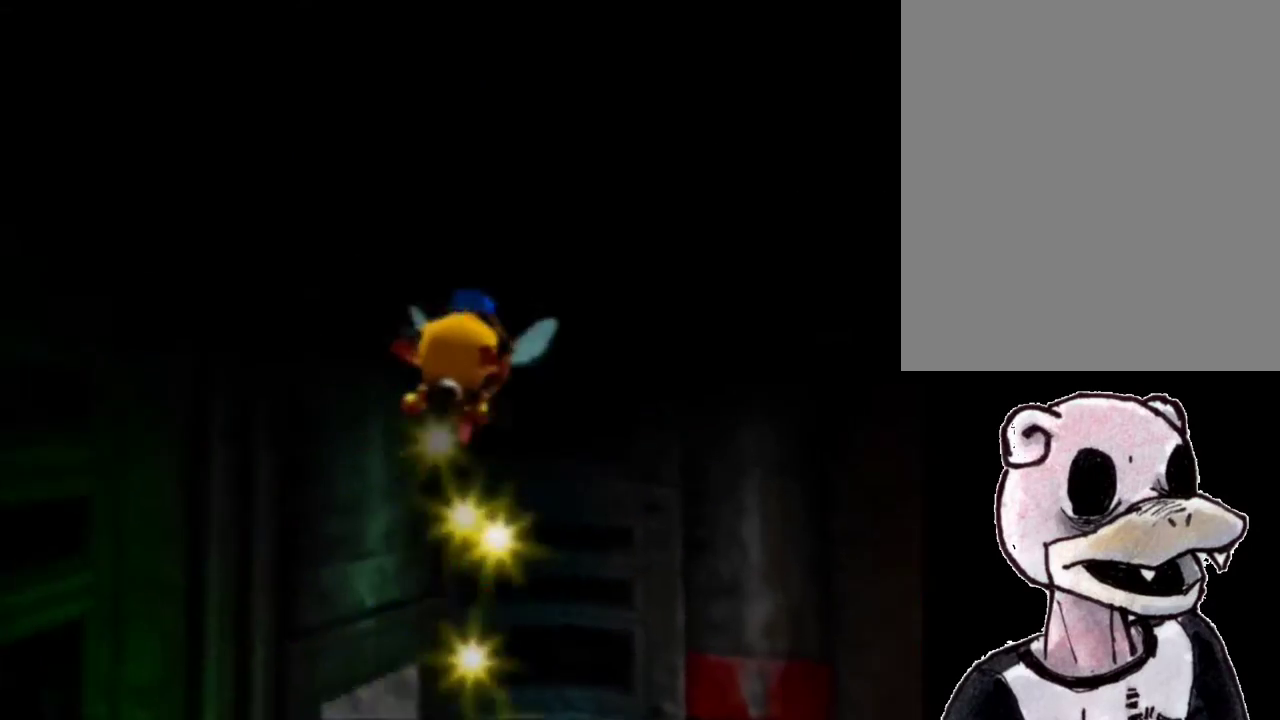
{"buttons": ["B", "R1"], "left_stick": "up", "events": [[233, "left_stick", "up-left"], [400, "left_stick", "up"]]}
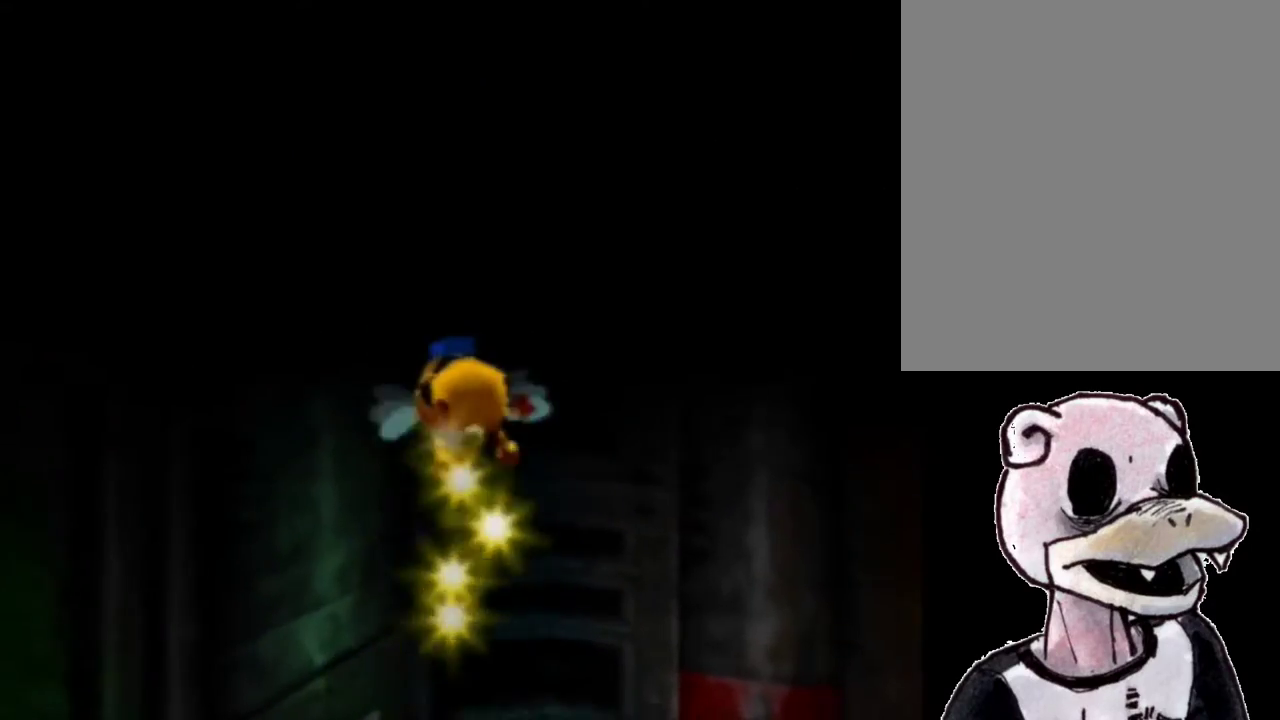
{"buttons": ["B", "R1"], "left_stick": "up", "events": [[233, "A", "down"], [333, "A", "up"]]}
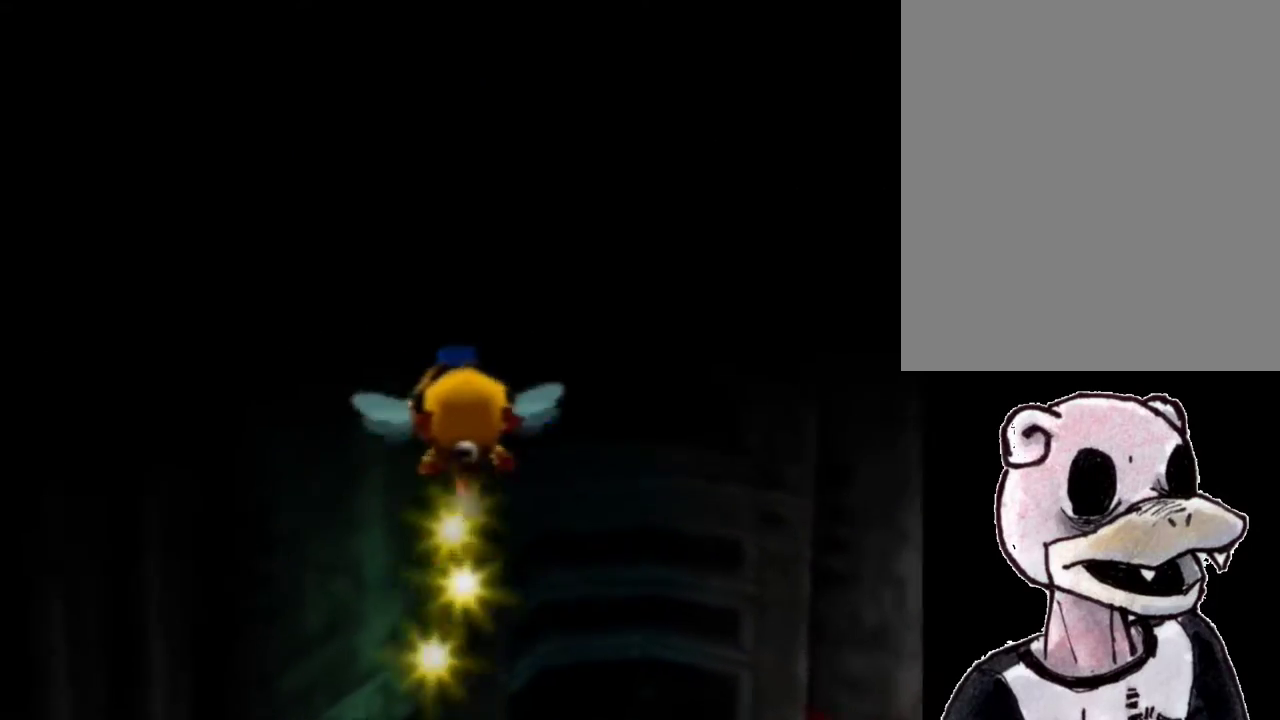
{"buttons": ["B", "R1"], "left_stick": "up-left", "events": [[400, "left_stick", "up-left"]]}
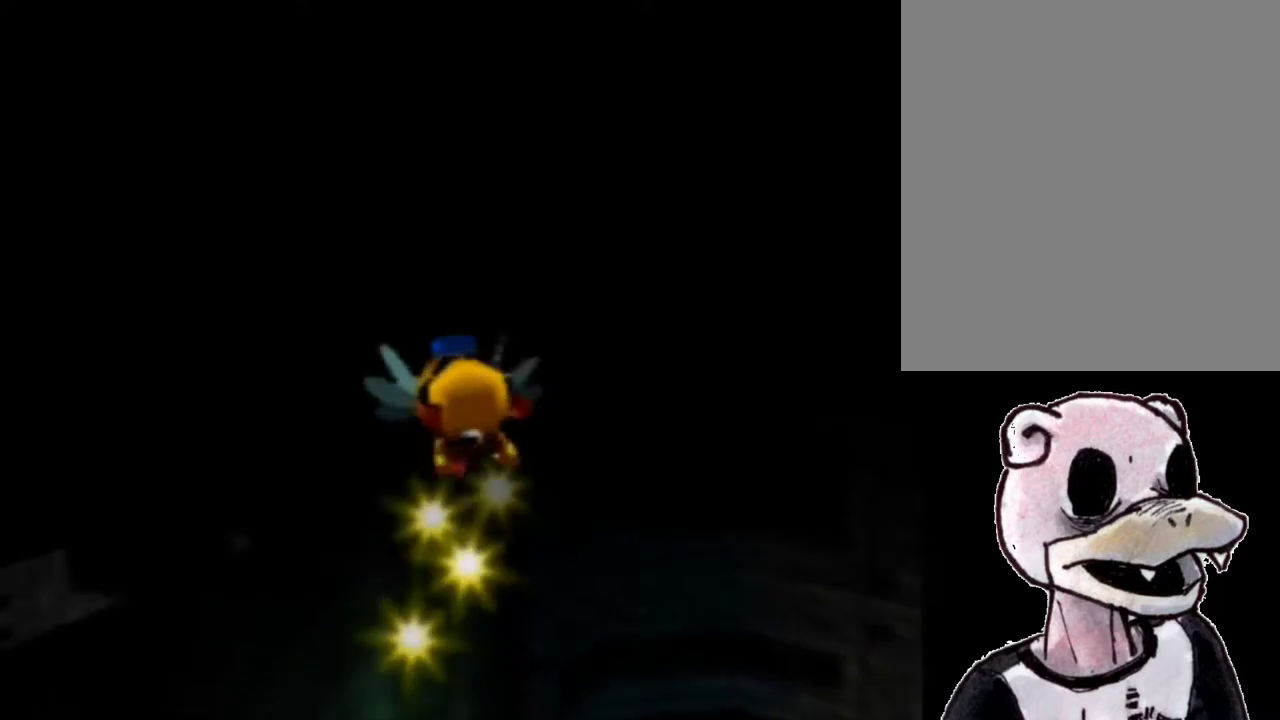
{"buttons": ["B", "R1"], "left_stick": "up-left", "events": []}
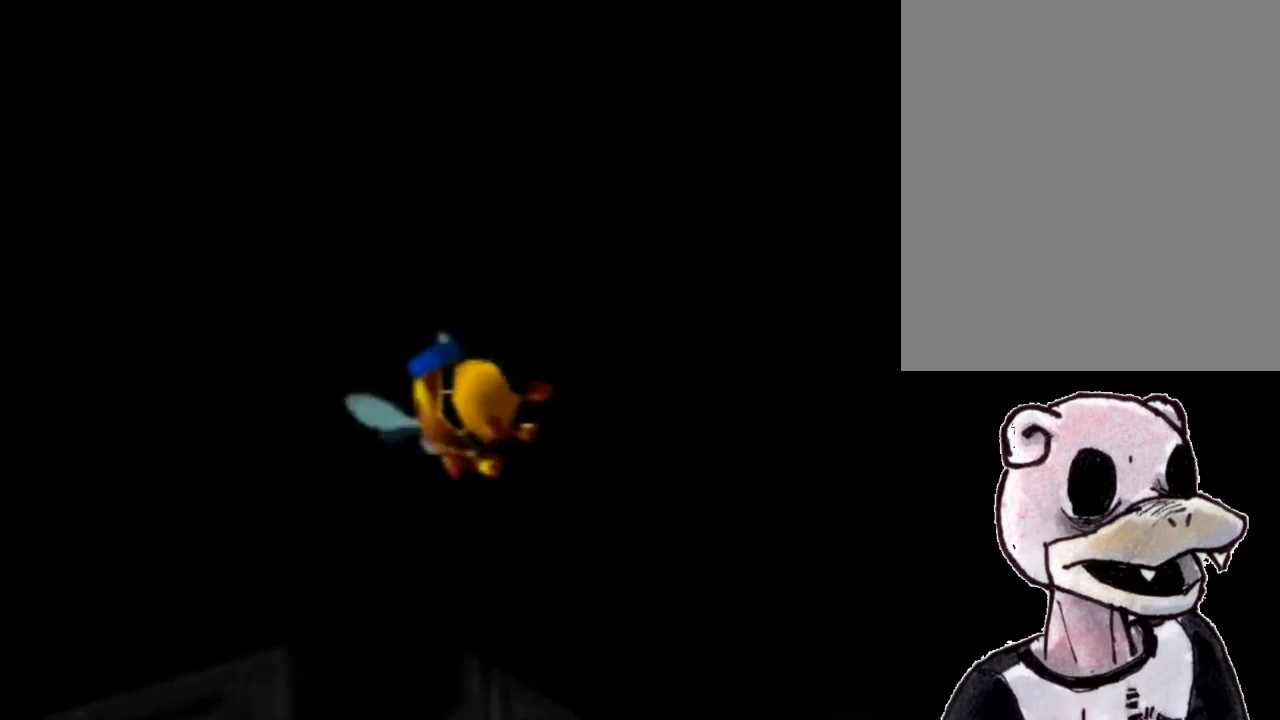
{"buttons": ["B", "R1"], "left_stick": "up", "events": [[233, "left_stick", "up"]]}
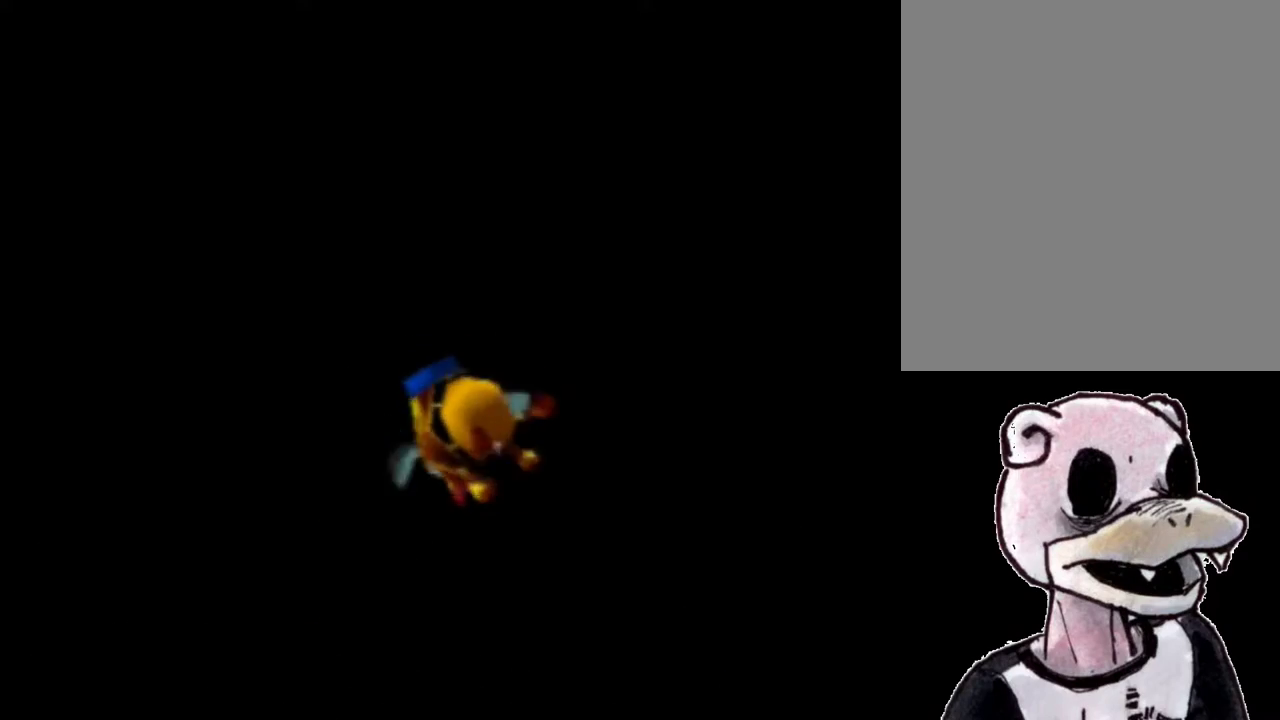
{"buttons": ["B", "R1"], "left_stick": "up-right", "events": [[233, "left_stick", "up-right"]]}
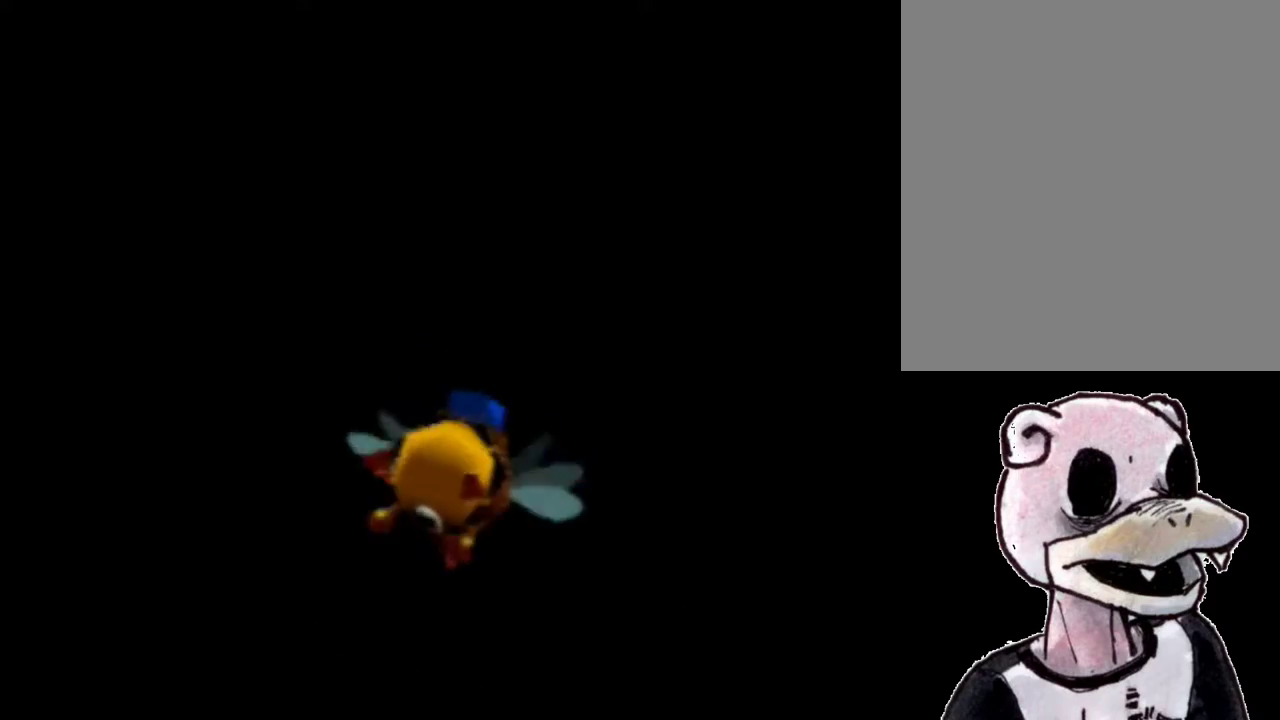
{"buttons": ["B", "R1"], "left_stick": "up-right", "events": []}
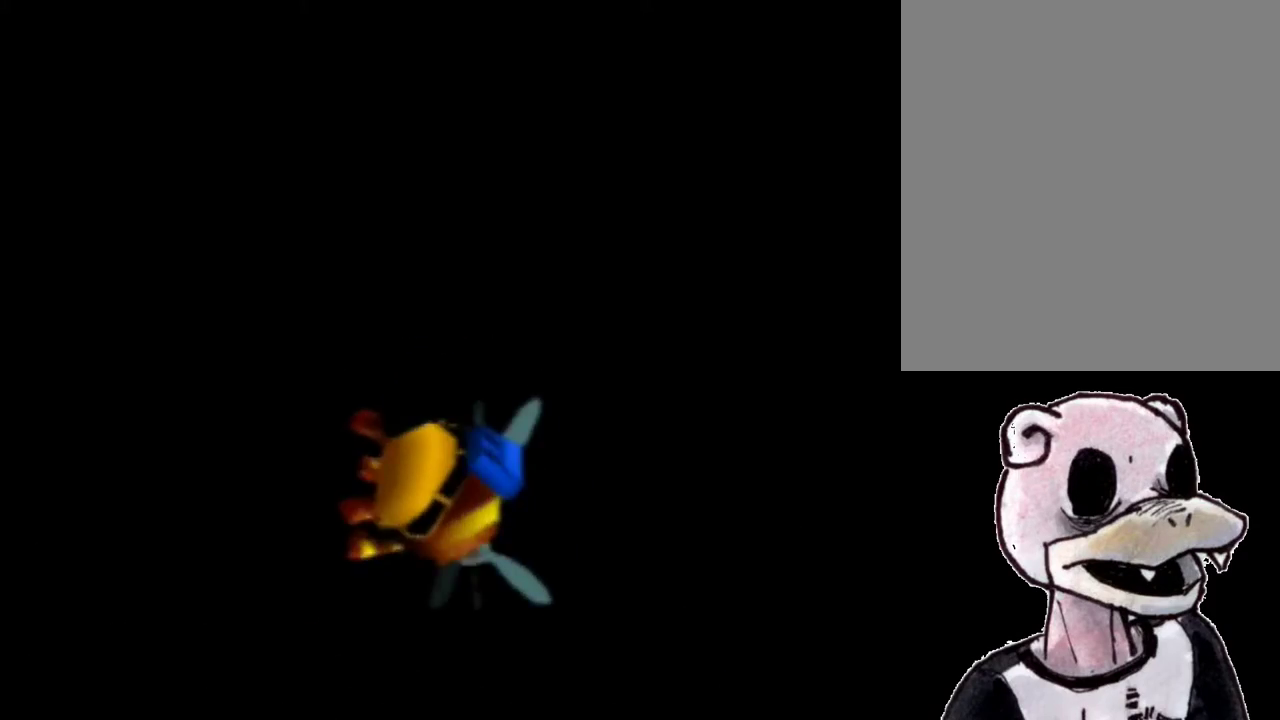
{"buttons": ["B", "R1"], "left_stick": "up-right", "events": []}
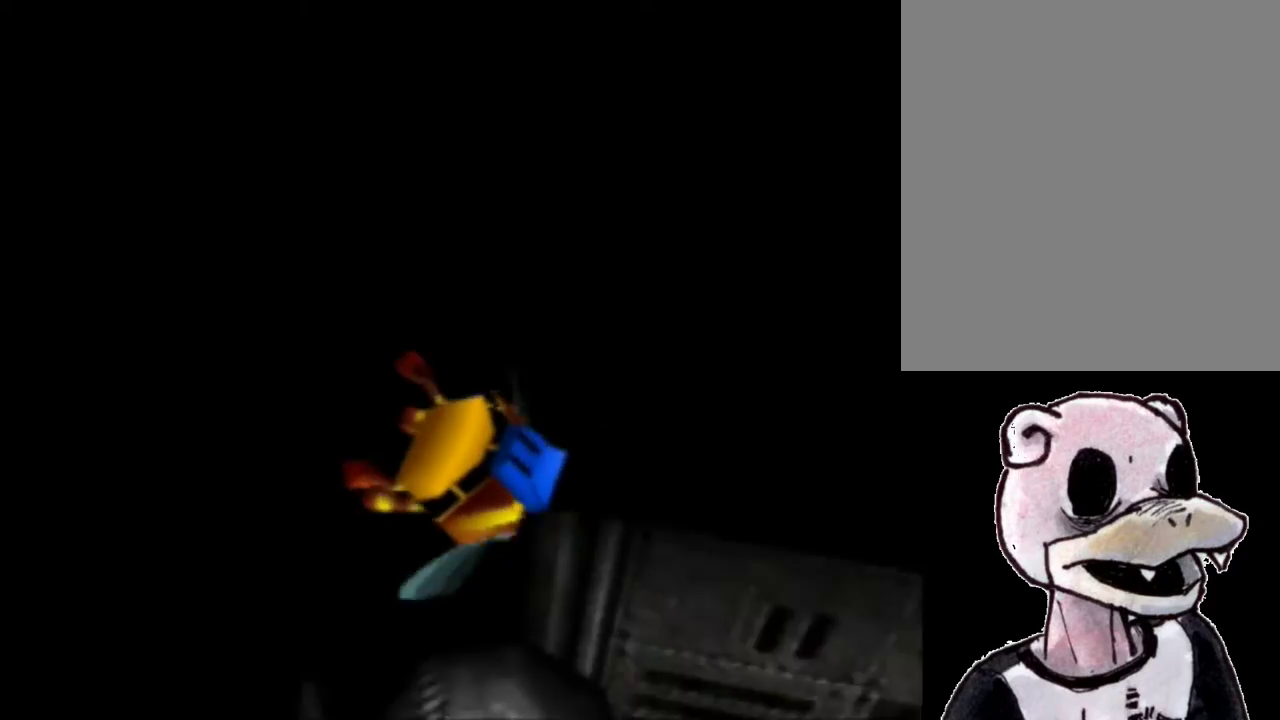
{"buttons": ["B", "R1"], "left_stick": "up", "events": [[133, "left_stick", "up"]]}
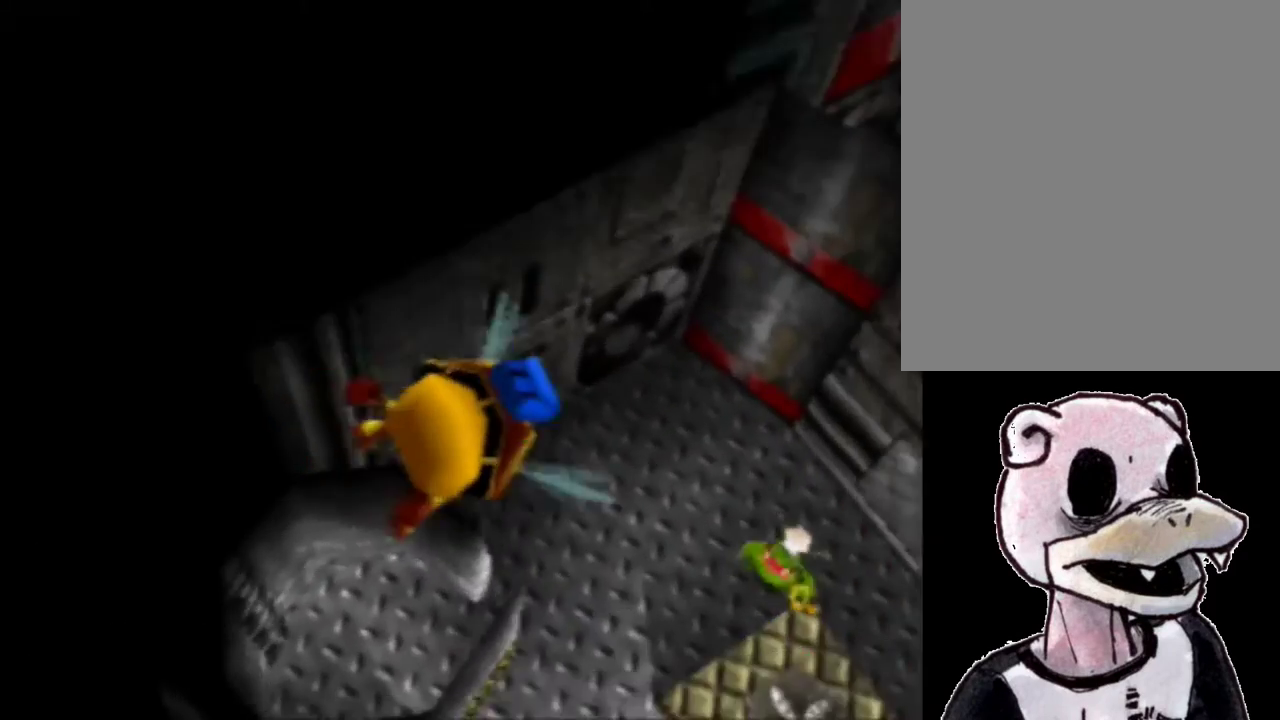
{"buttons": ["B", "R1"], "left_stick": "up-right", "events": [[33, "left_stick", "up-right"], [233, "left_stick", "up"], [433, "left_stick", "up-right"]]}
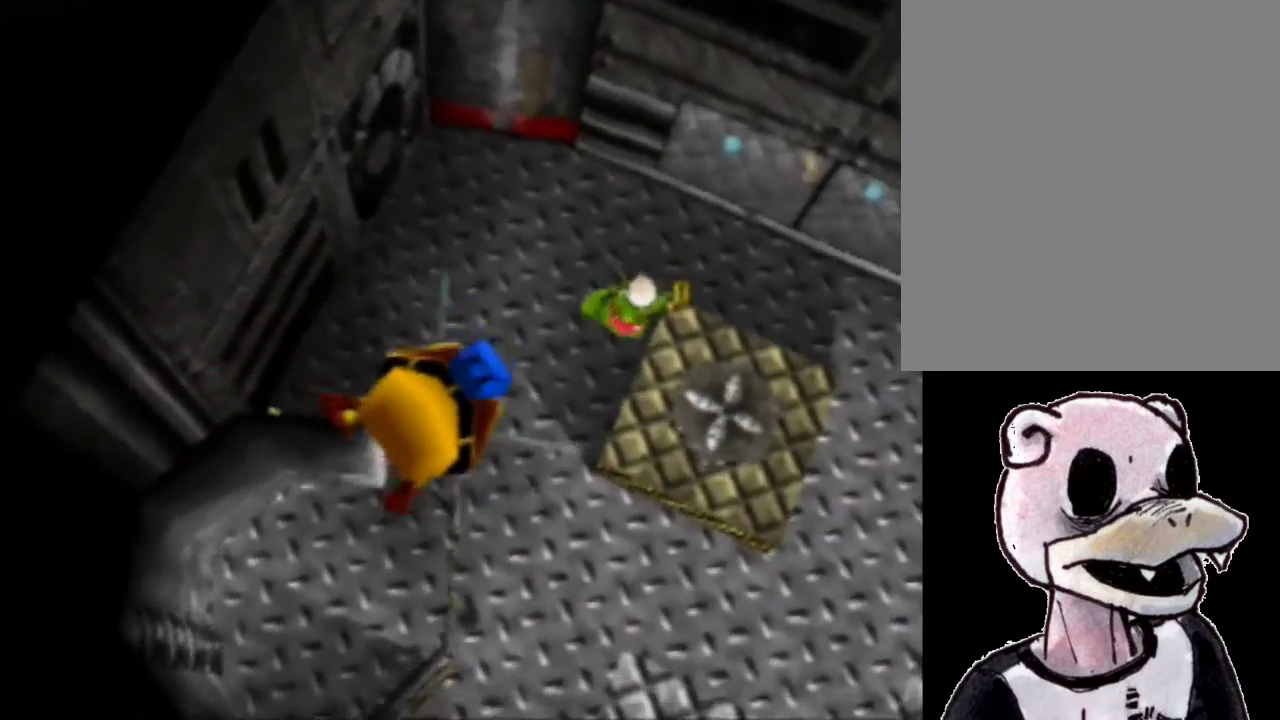
{"buttons": ["B", "R1"], "left_stick": "up", "events": [[200, "left_stick", "up"]]}
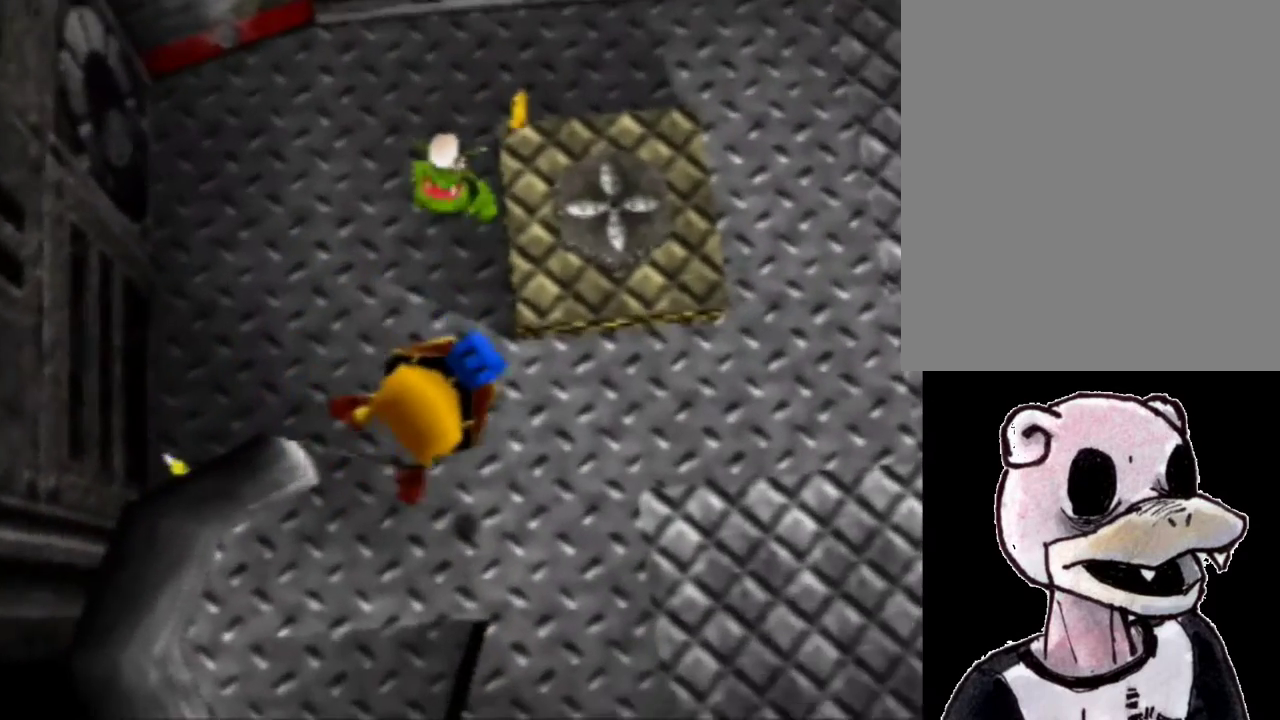
{"buttons": ["B", "R1"], "left_stick": "up-right", "events": [[200, "left_stick", "up-right"]]}
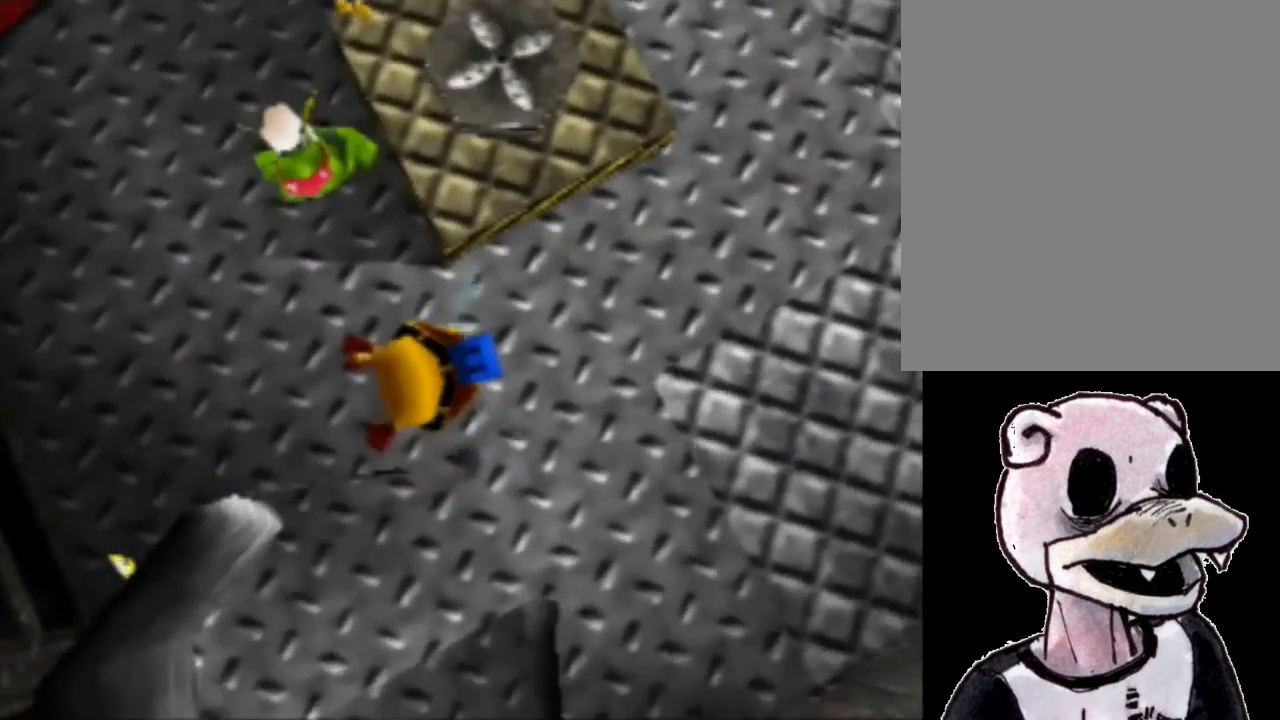
{"buttons": ["B", "R1"], "left_stick": "up", "events": [[33, "left_stick", "up"]]}
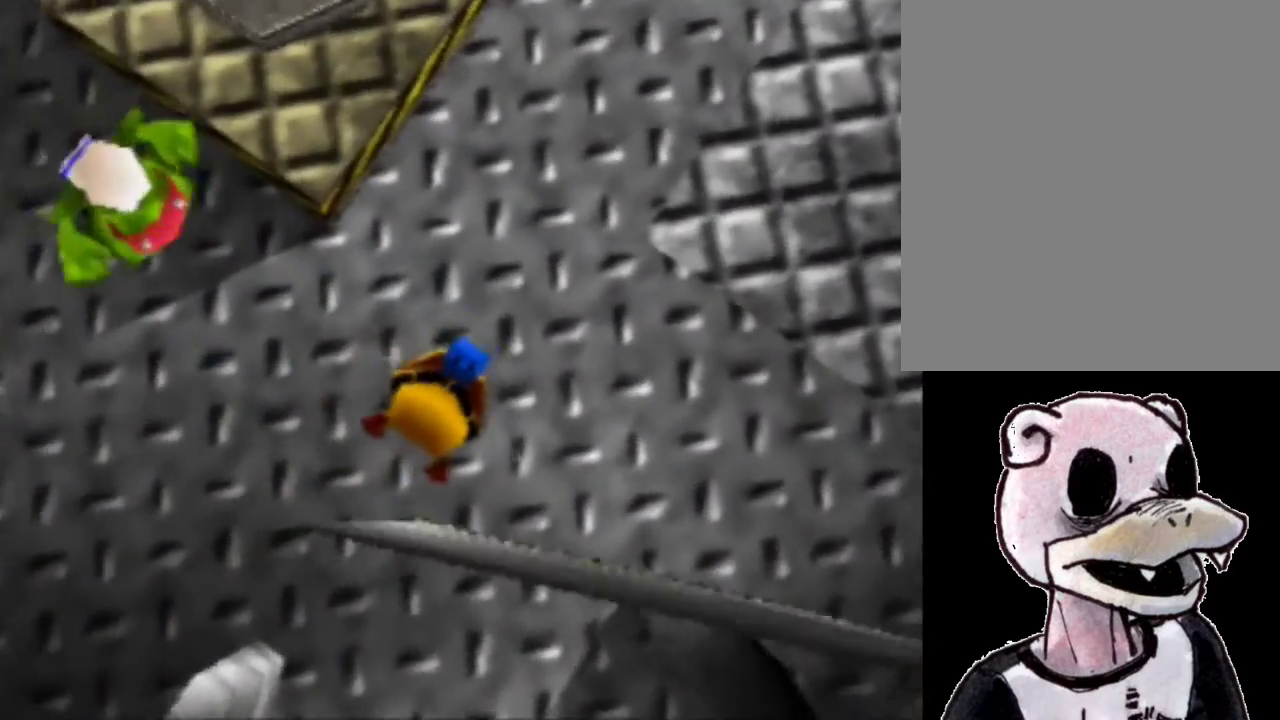
{"buttons": ["B", "R1"], "left_stick": "up", "events": []}
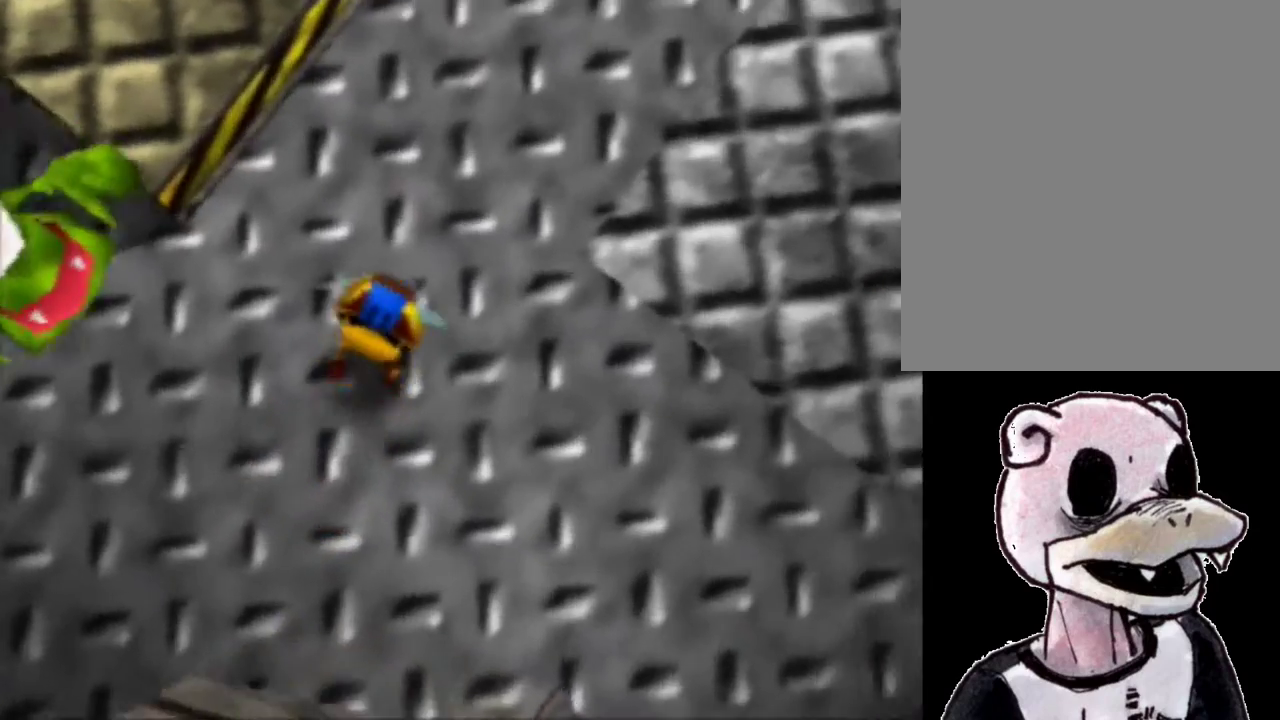
{"buttons": ["A", "B", "R1"], "left_stick": "up", "events": [[333, "A", "down"]]}
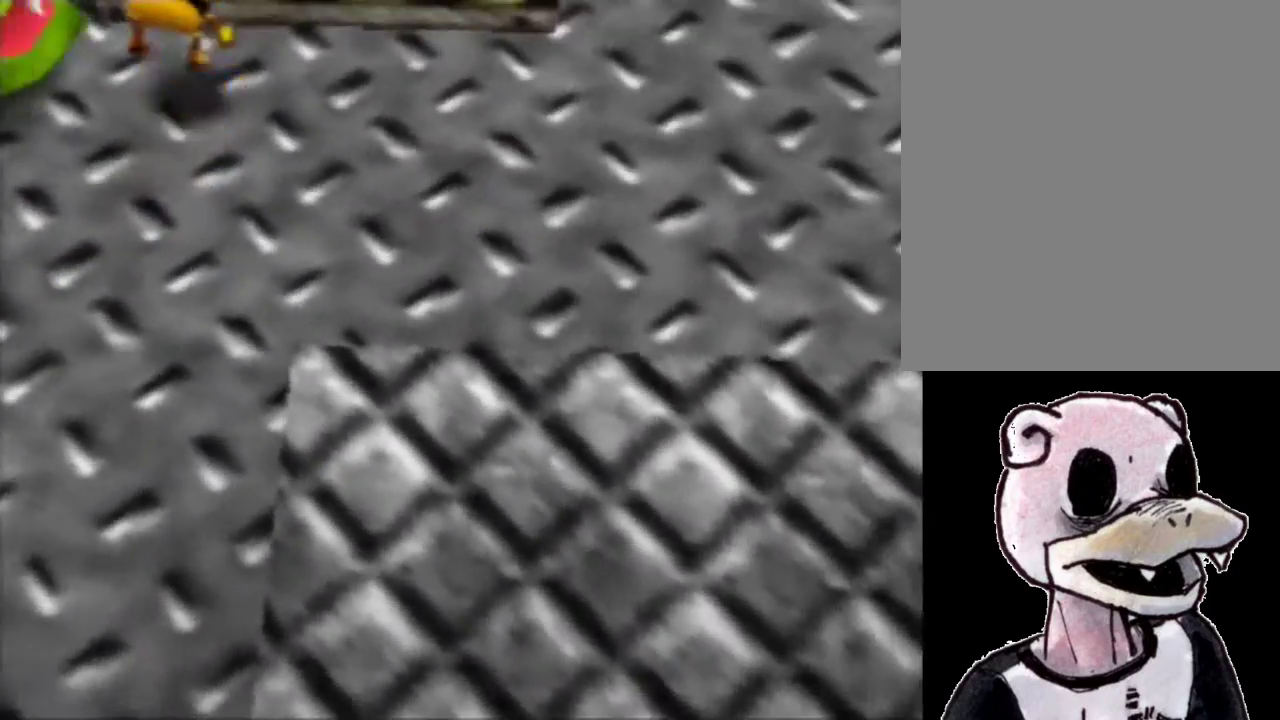
{"buttons": ["B", "R1"], "left_stick": "up-right", "events": [[67, "A", "up"], [67, "left_stick", "up-right"]]}
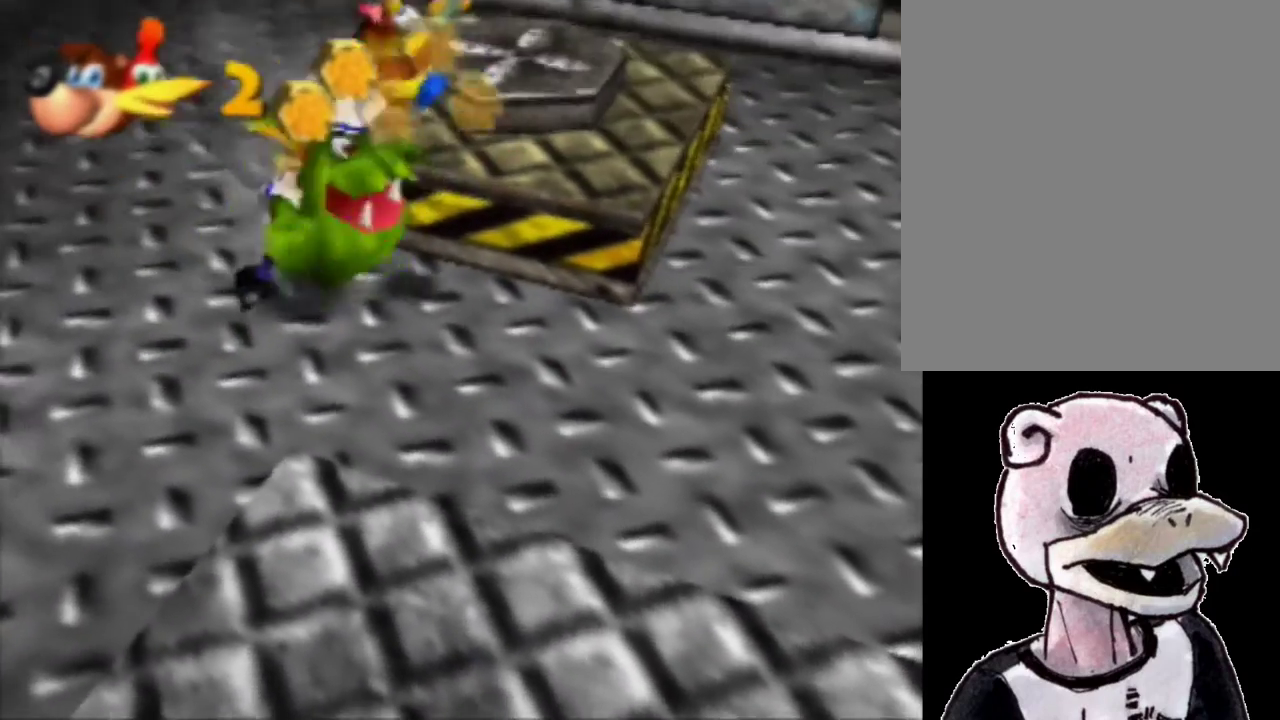
{"buttons": [], "left_stick": "center", "events": [[167, "left_stick", "up"], [233, "B", "up"], [333, "R1", "up"], [367, "left_stick", "center"]]}
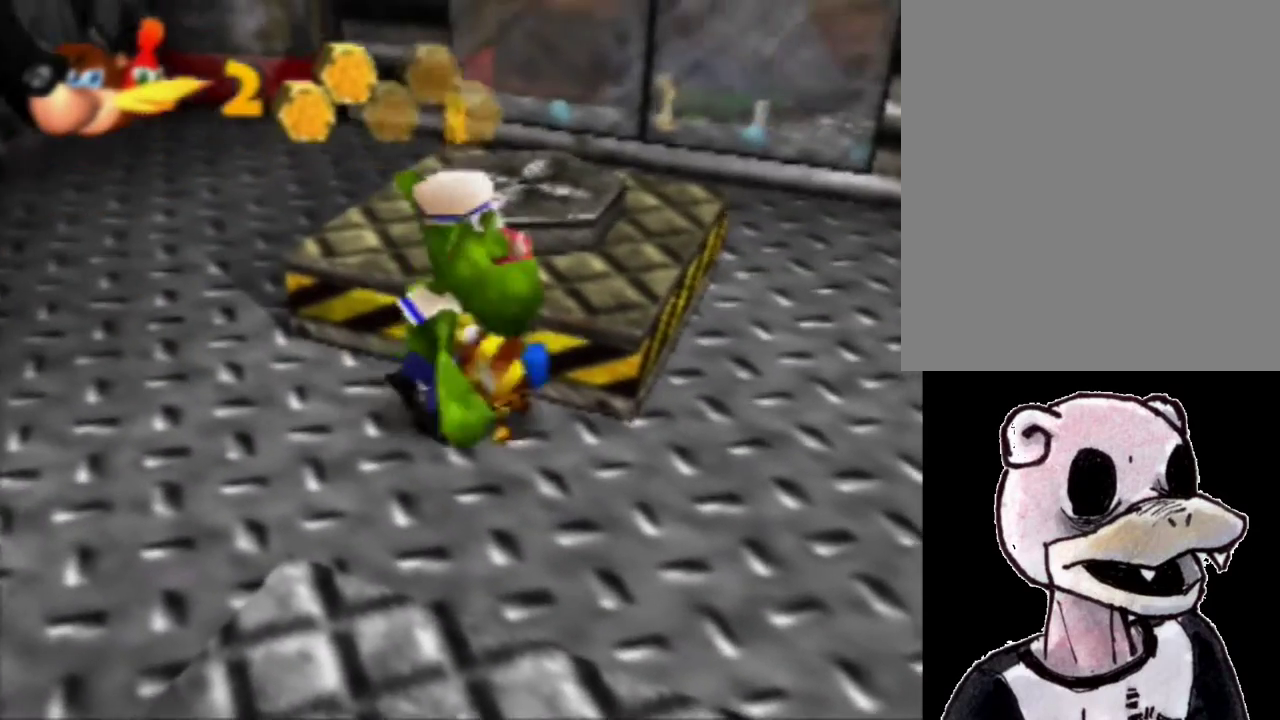
{"buttons": [], "left_stick": "up-left", "events": [[133, "left_stick", "up"], [200, "A", "down"], [333, "A", "up"], [467, "left_stick", "up-left"]]}
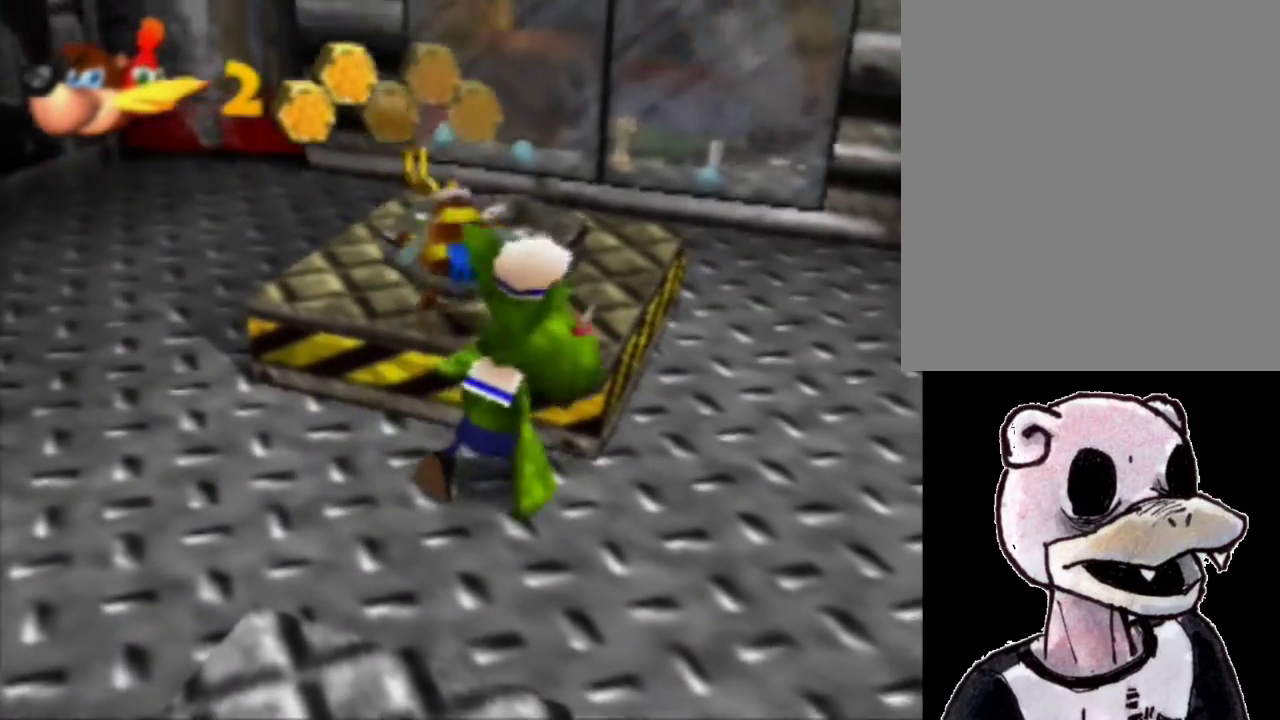
{"buttons": [], "left_stick": "up", "events": [[200, "left_stick", "up"]]}
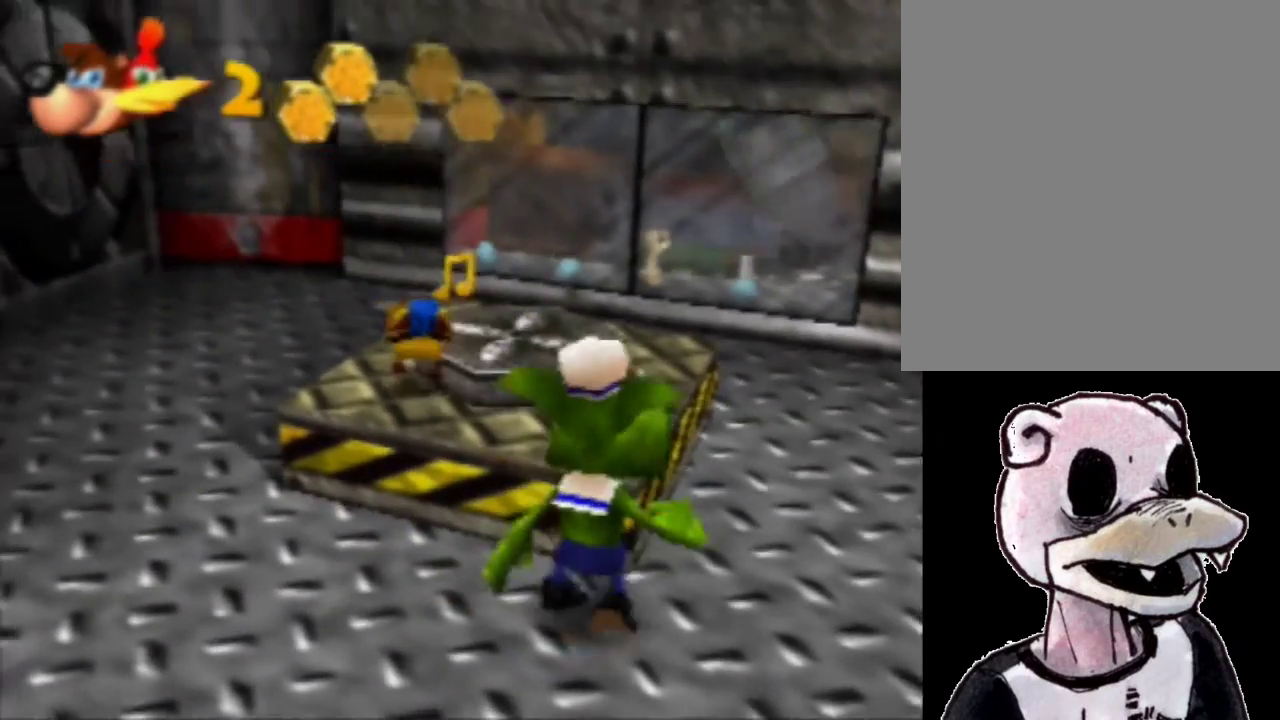
{"buttons": [], "left_stick": "up", "events": [[200, "left_stick", "up-right"], [467, "left_stick", "up"]]}
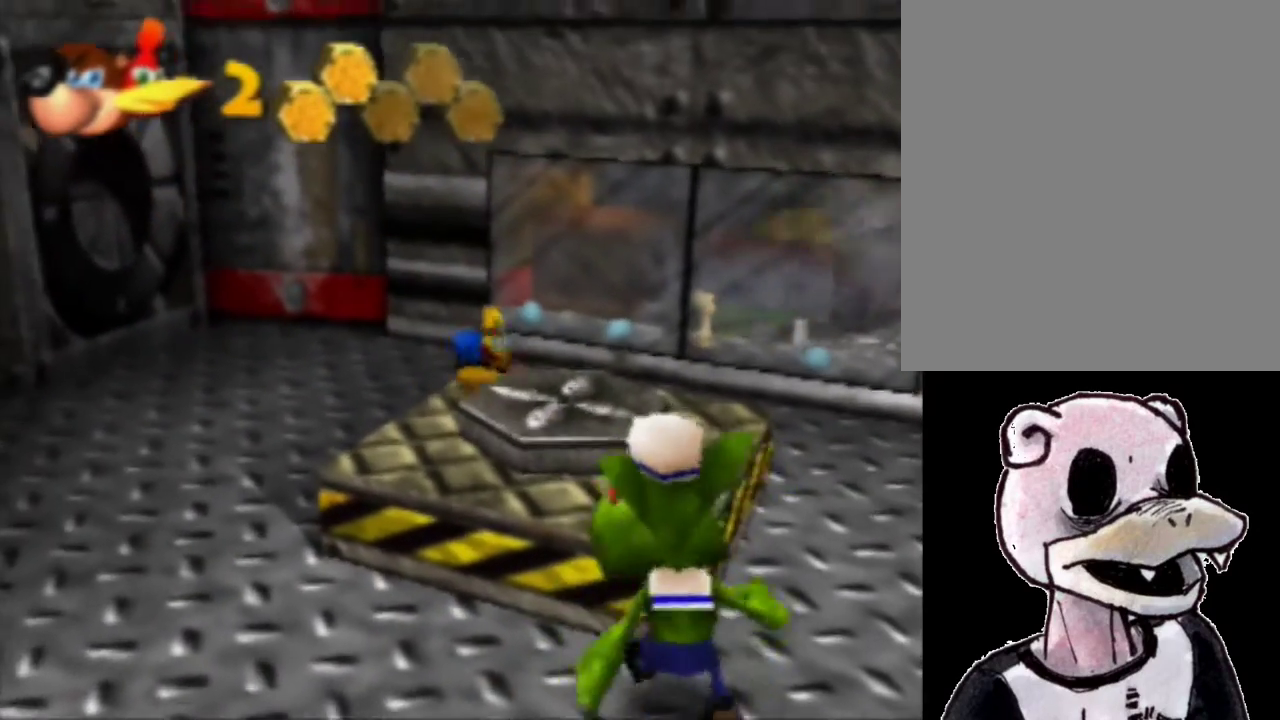
{"buttons": [], "left_stick": "center", "events": [[167, "left_stick", "center"]]}
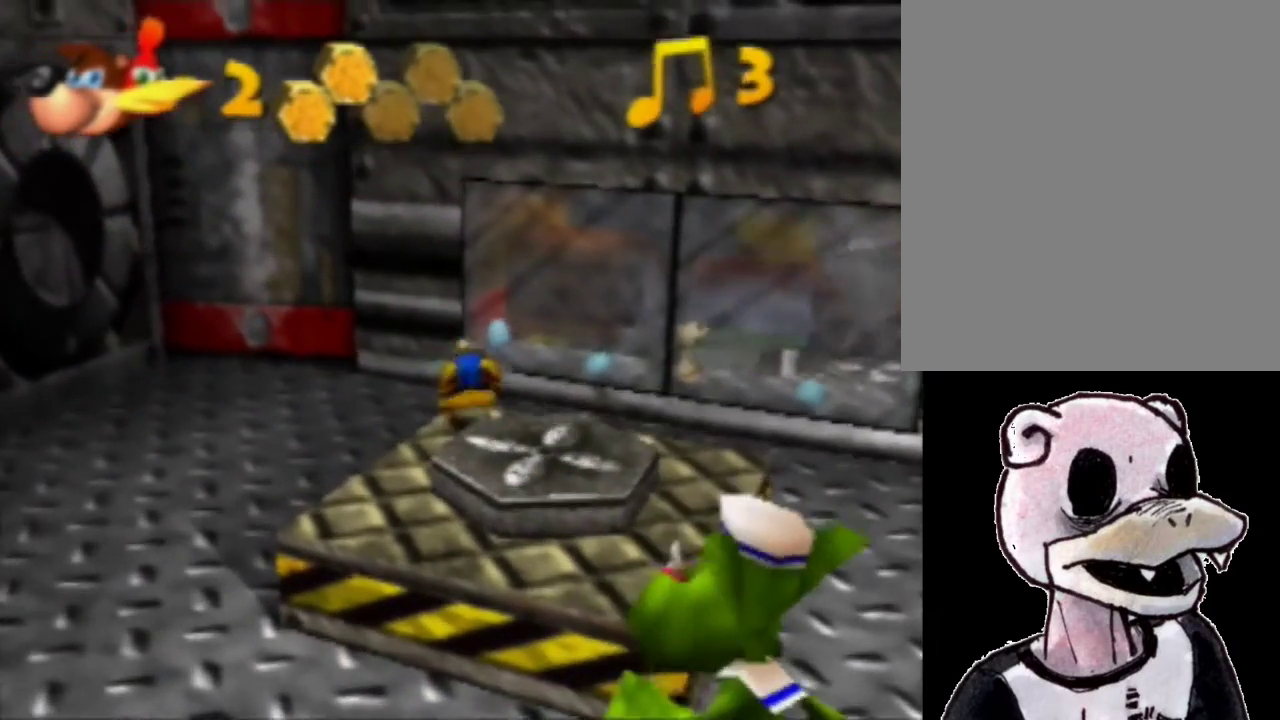
{"buttons": [], "left_stick": "down-right", "events": [[133, "left_stick", "down"], [200, "left_stick", "down-right"]]}
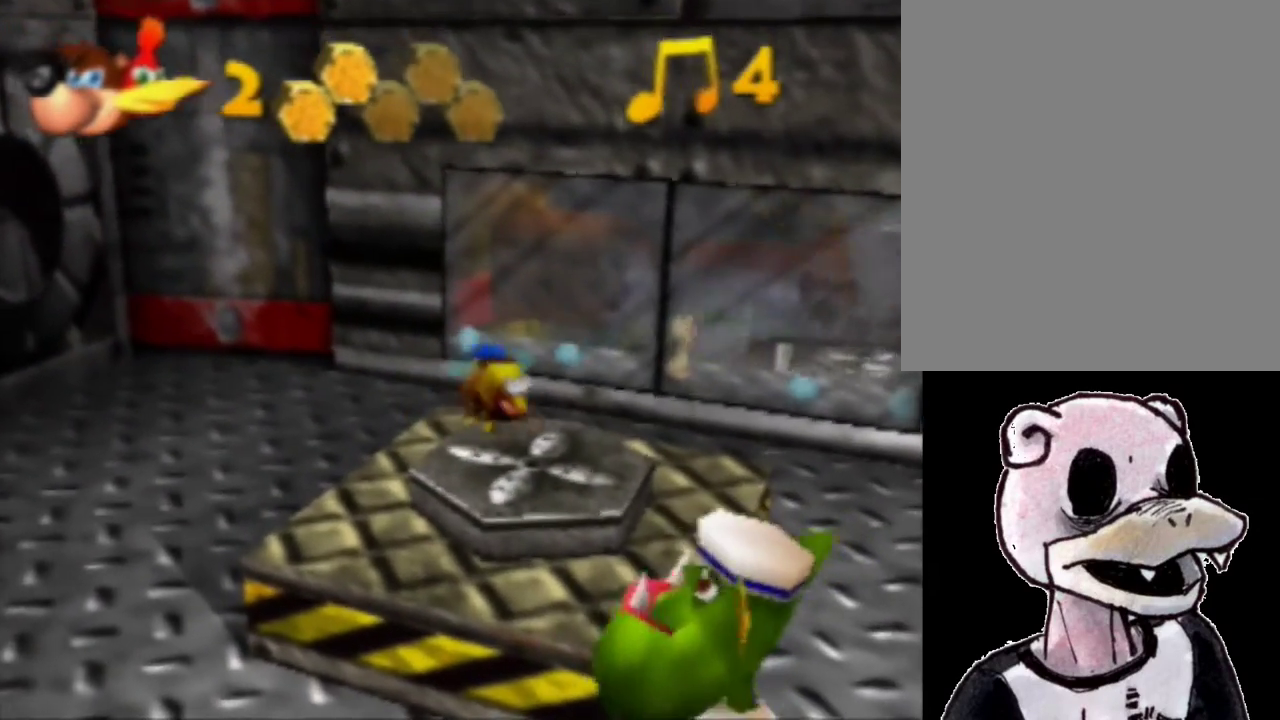
{"buttons": [], "left_stick": "down-right", "events": [[100, "left_stick", "down"], [300, "left_stick", "down-right"]]}
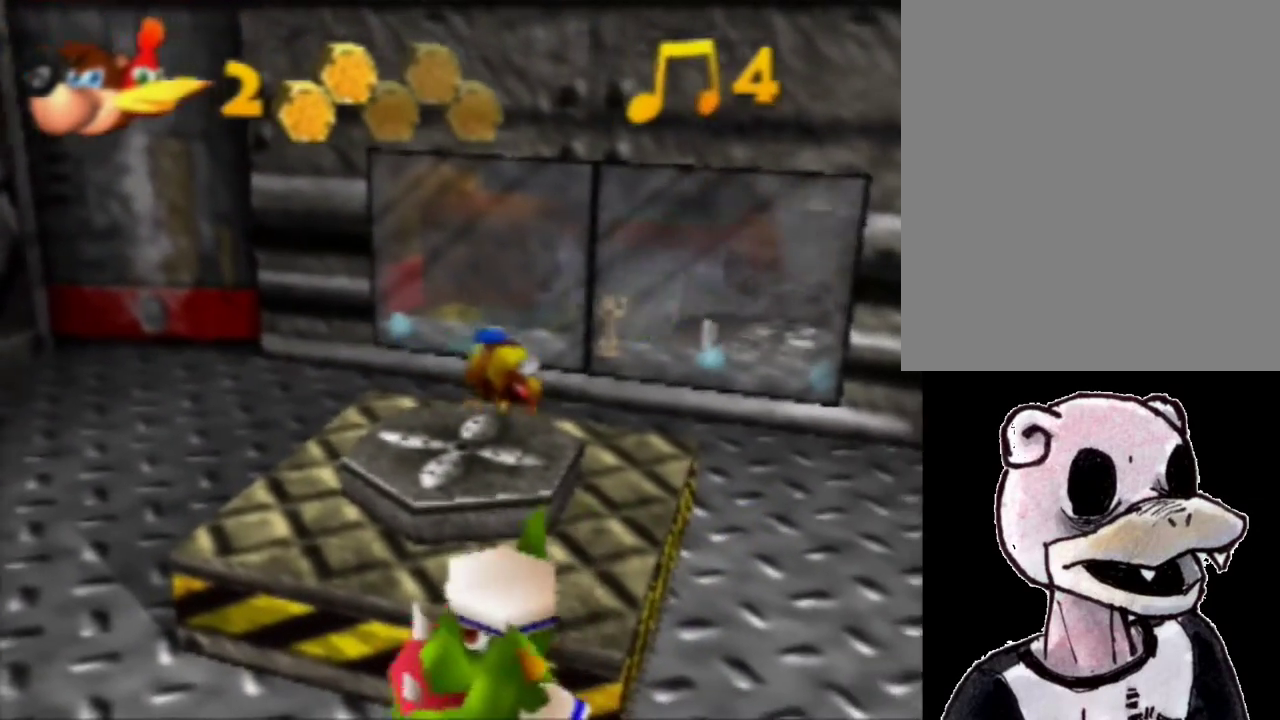
{"buttons": [], "left_stick": "down-right", "events": []}